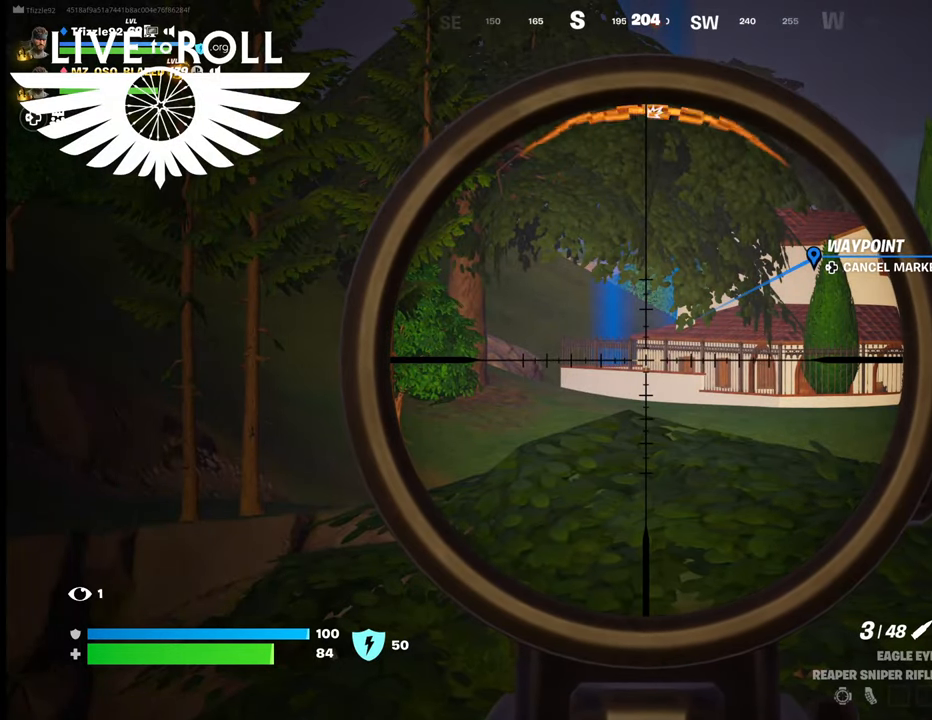
Gameplay with a controller (Xbox layout); each line is a JSON object with the inputs held at the frame after it. "events" lists button and stick changes between this image and that frame as [ms after this image, input, new state], when the widget could be followed in between.
{"buttons": ["L2"], "left_stick": "center", "right_stick": "center", "events": []}
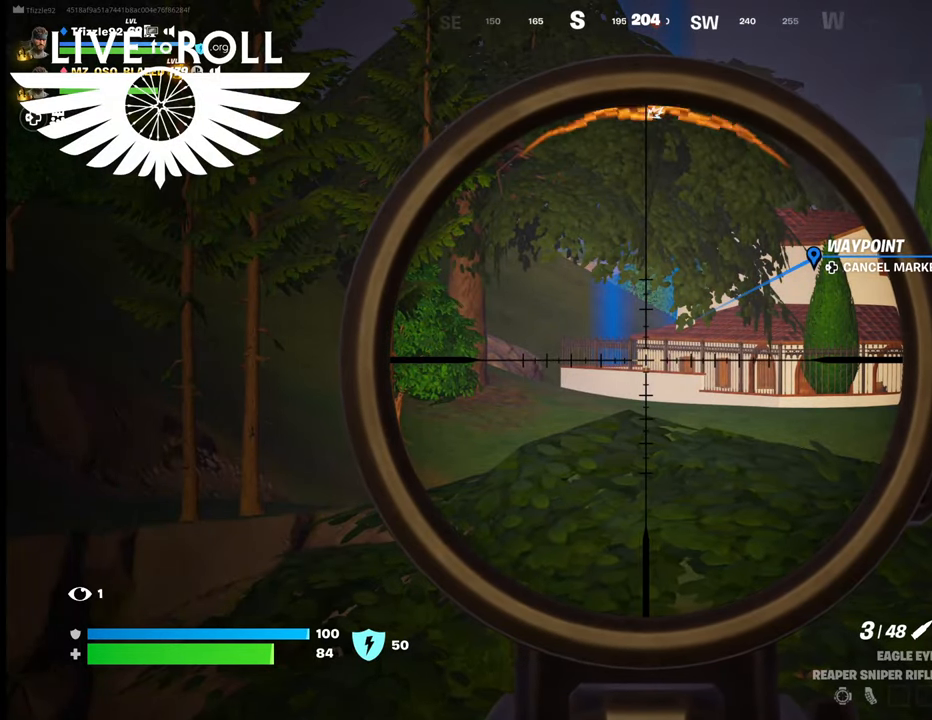
{"buttons": ["L2"], "left_stick": "center", "right_stick": "center", "events": []}
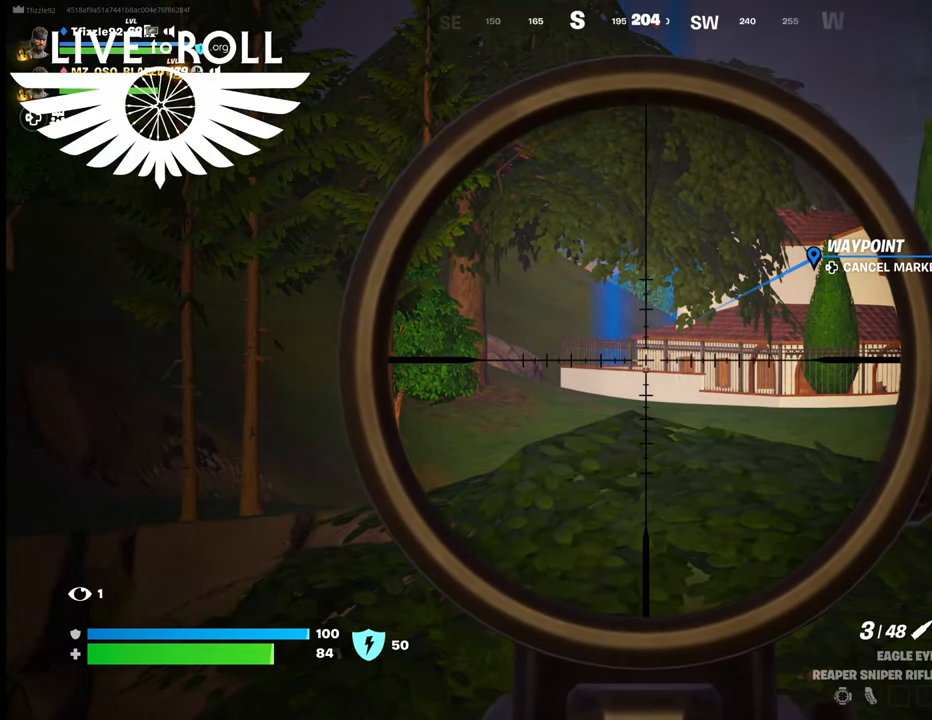
{"buttons": ["L2"], "left_stick": "center", "right_stick": "center", "events": []}
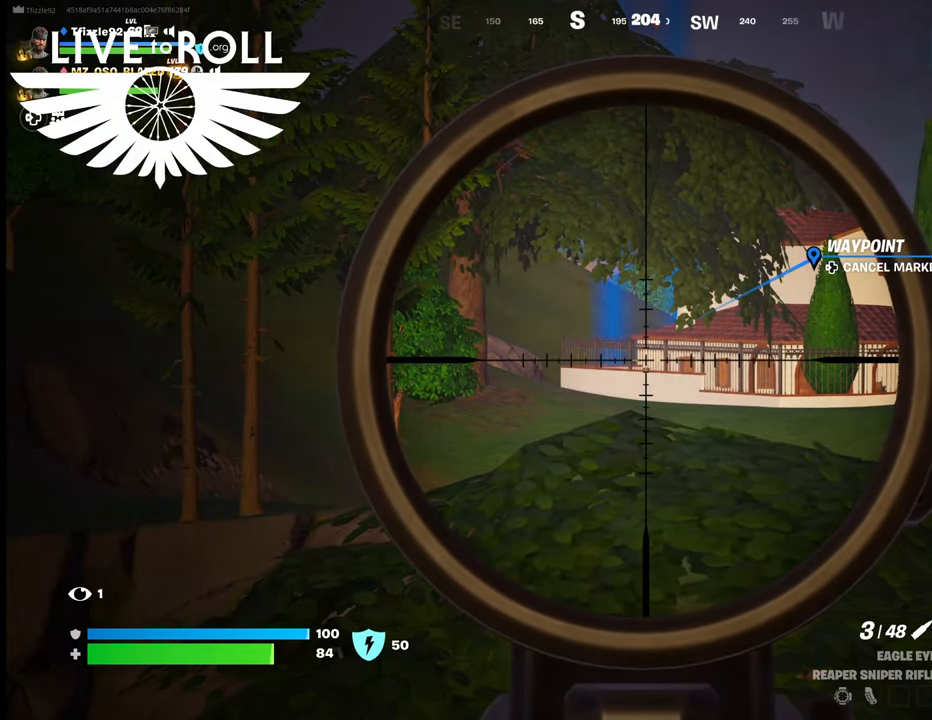
{"buttons": ["L2"], "left_stick": "center", "right_stick": "center", "events": []}
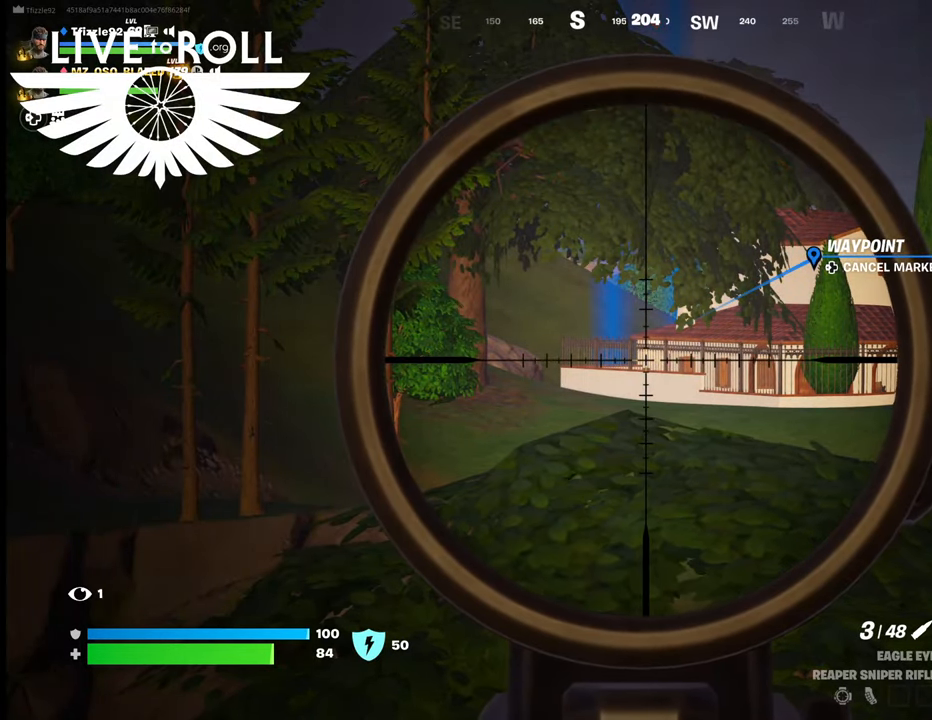
{"buttons": ["L2"], "left_stick": "center", "right_stick": "center", "events": []}
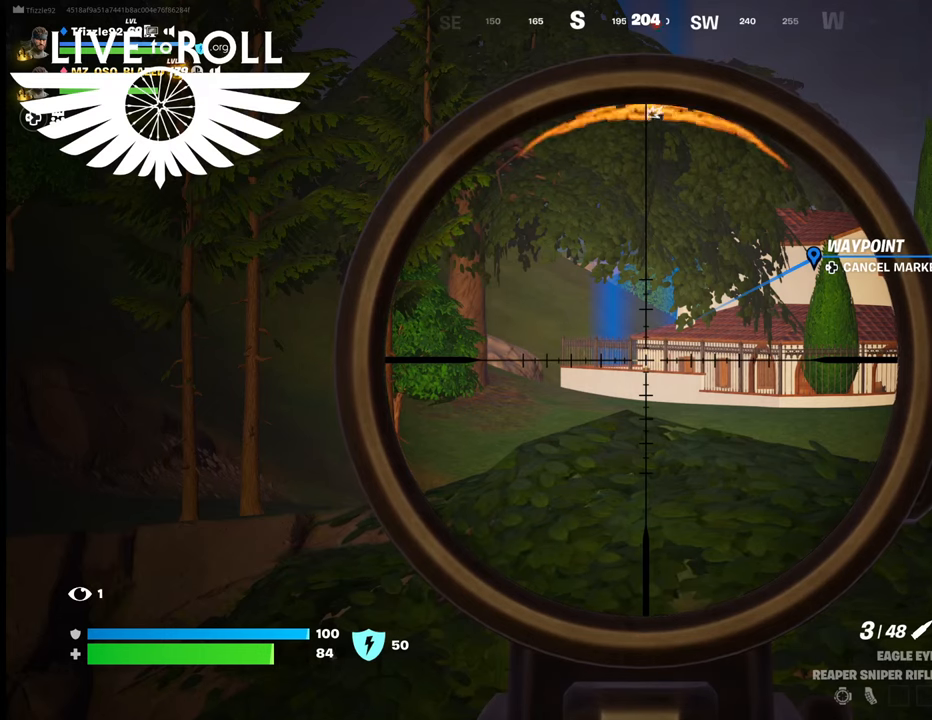
{"buttons": ["L2"], "left_stick": "center", "right_stick": "center", "events": []}
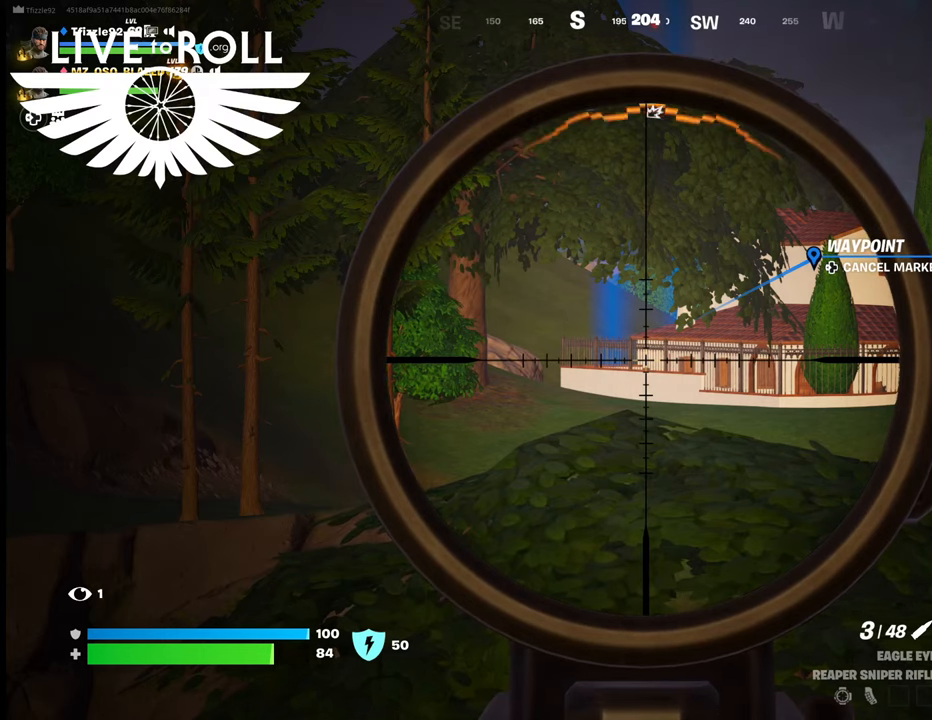
{"buttons": ["L2"], "left_stick": "center", "right_stick": "center", "events": []}
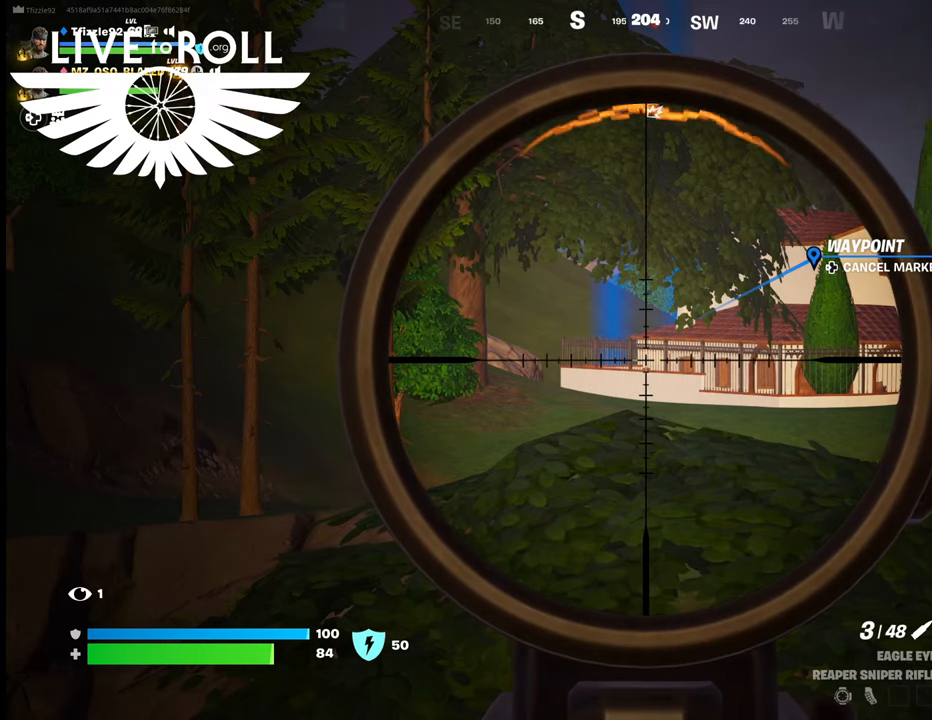
{"buttons": ["L2"], "left_stick": "center", "right_stick": "center", "events": []}
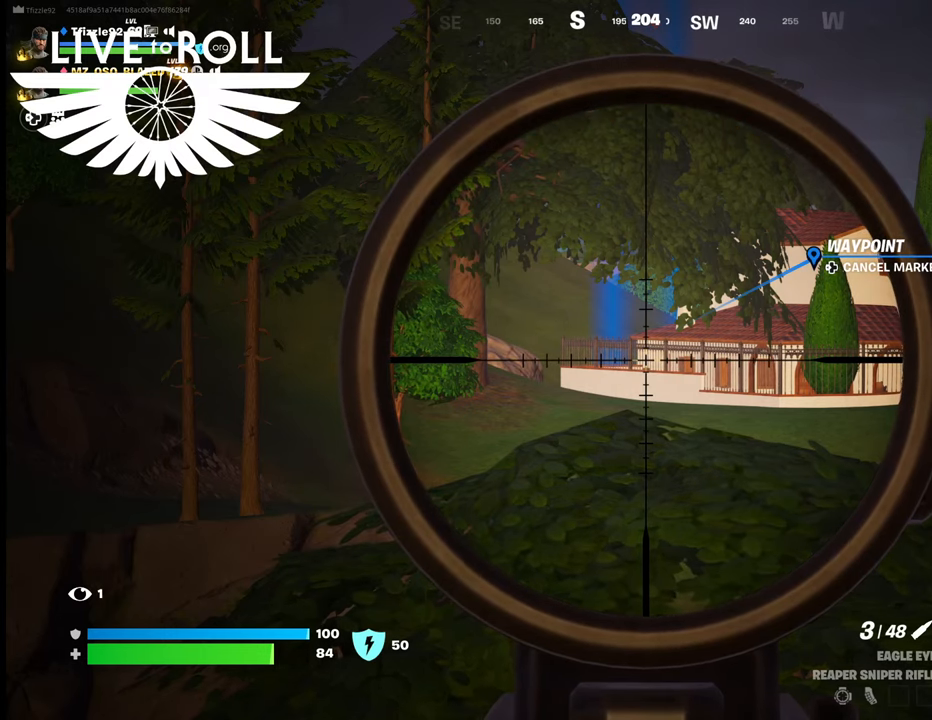
{"buttons": ["L2"], "left_stick": "center", "right_stick": "center", "events": []}
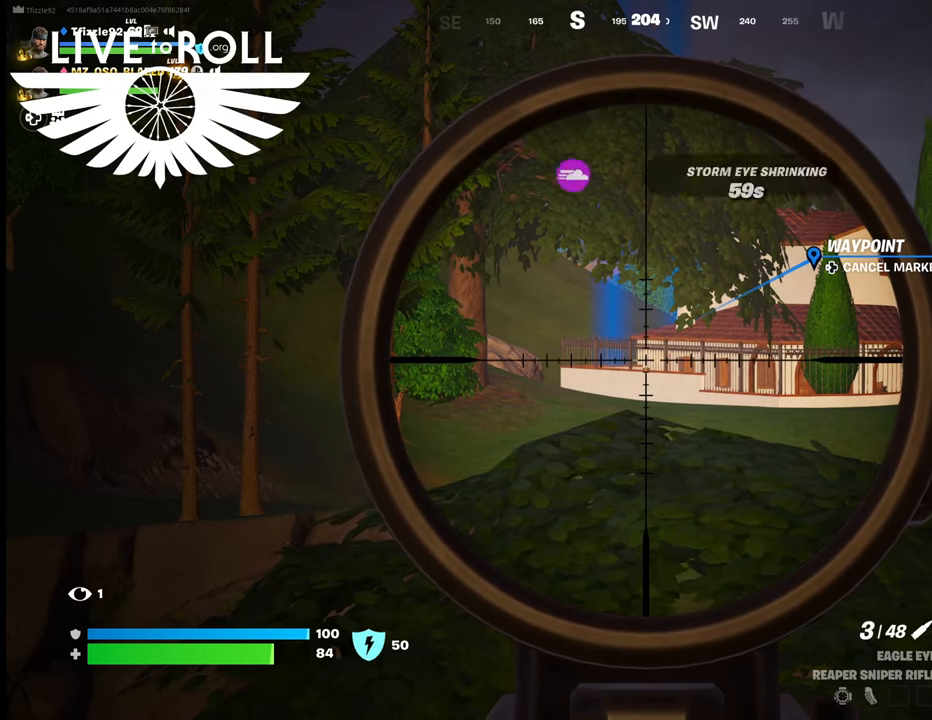
{"buttons": ["L2"], "left_stick": "center", "right_stick": "center", "events": []}
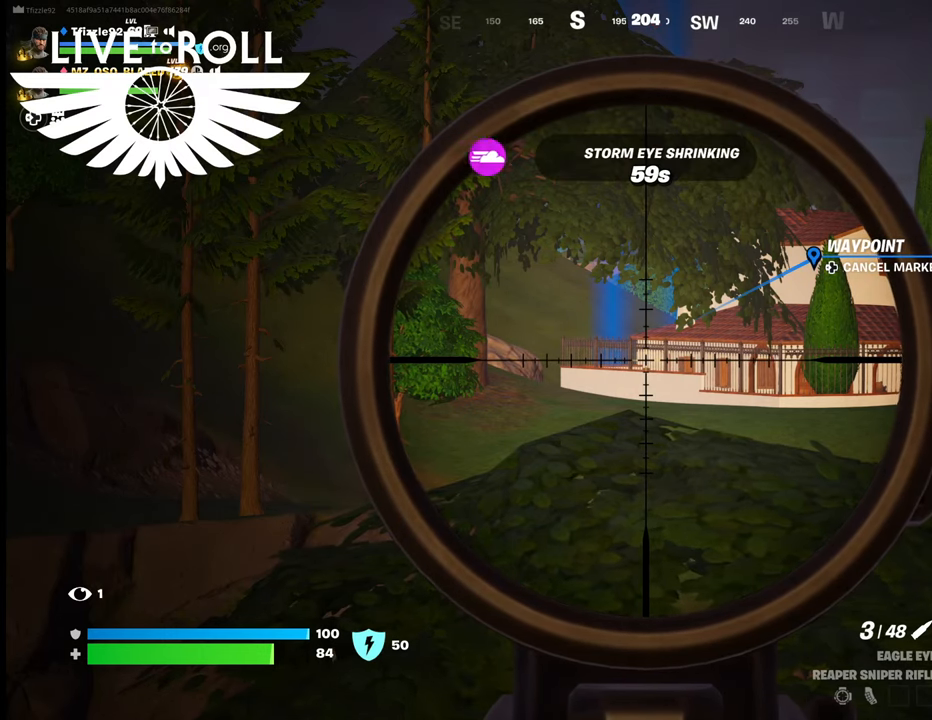
{"buttons": ["L2"], "left_stick": "center", "right_stick": "center", "events": []}
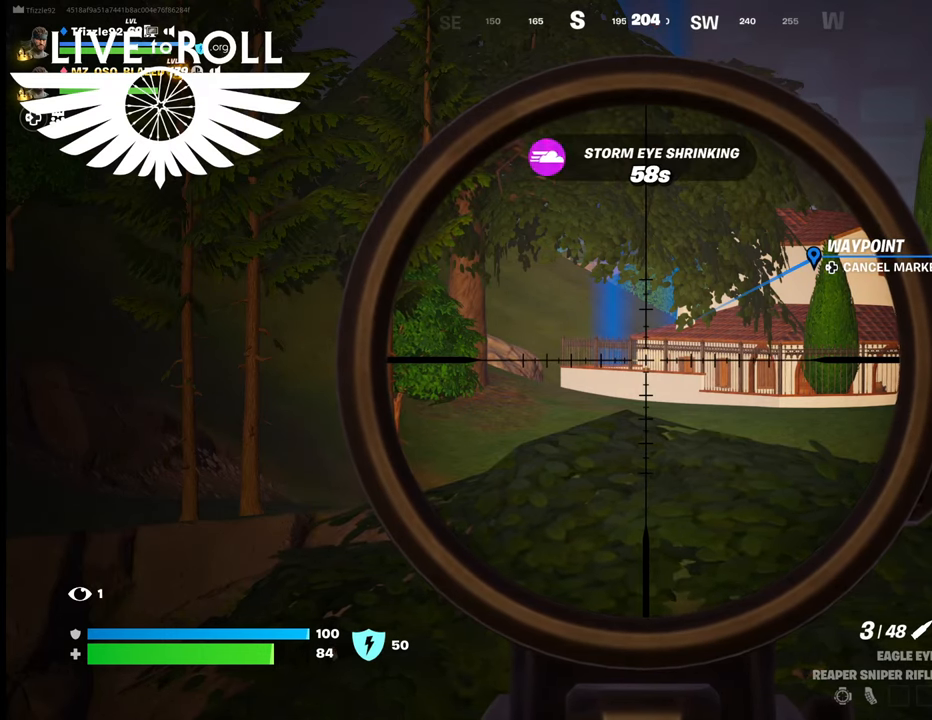
{"buttons": ["L2"], "left_stick": "center", "right_stick": "center", "events": []}
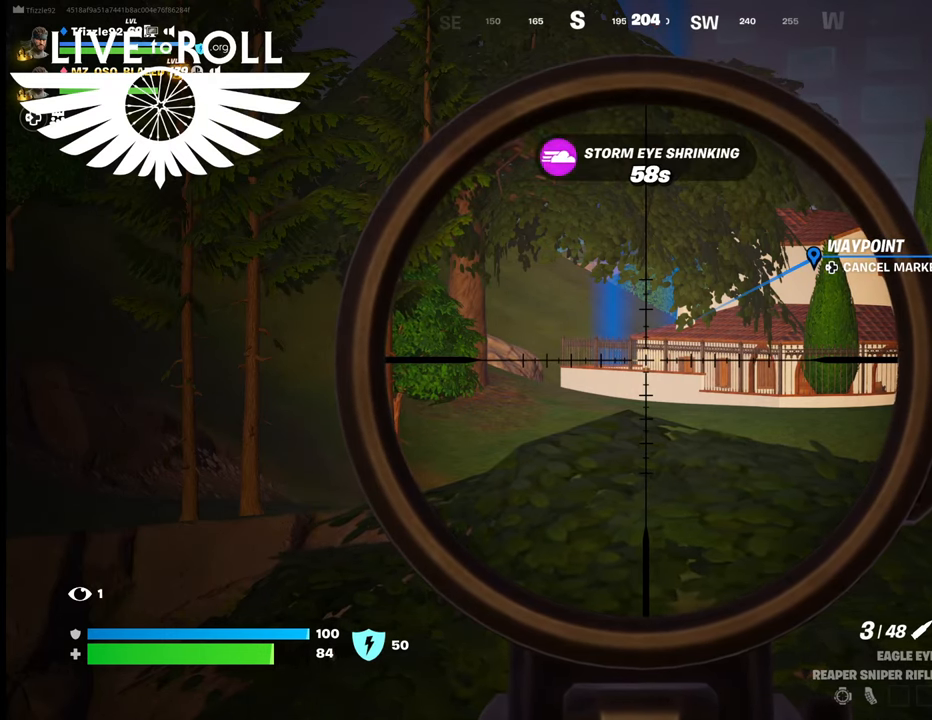
{"buttons": ["L2"], "left_stick": "center", "right_stick": "center", "events": []}
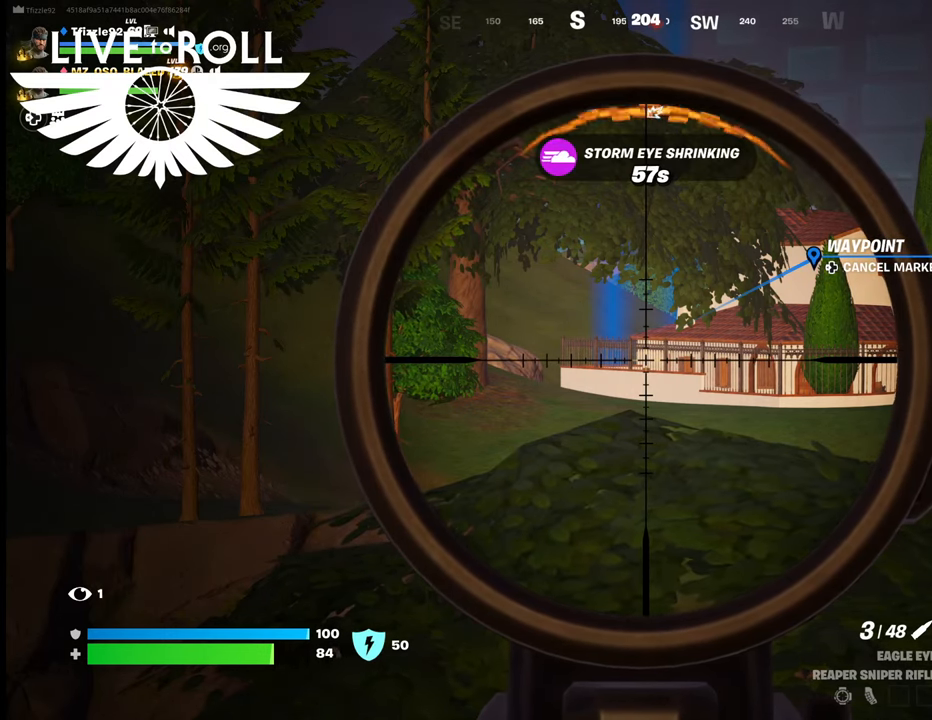
{"buttons": ["L2"], "left_stick": "center", "right_stick": "center", "events": []}
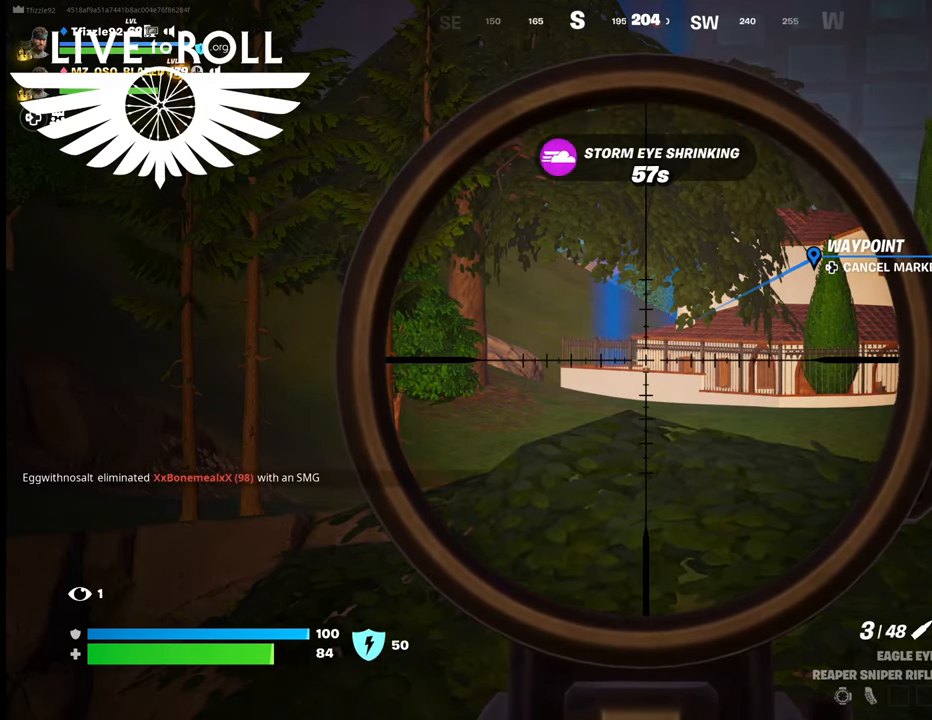
{"buttons": ["L2"], "left_stick": "center", "right_stick": "center", "events": []}
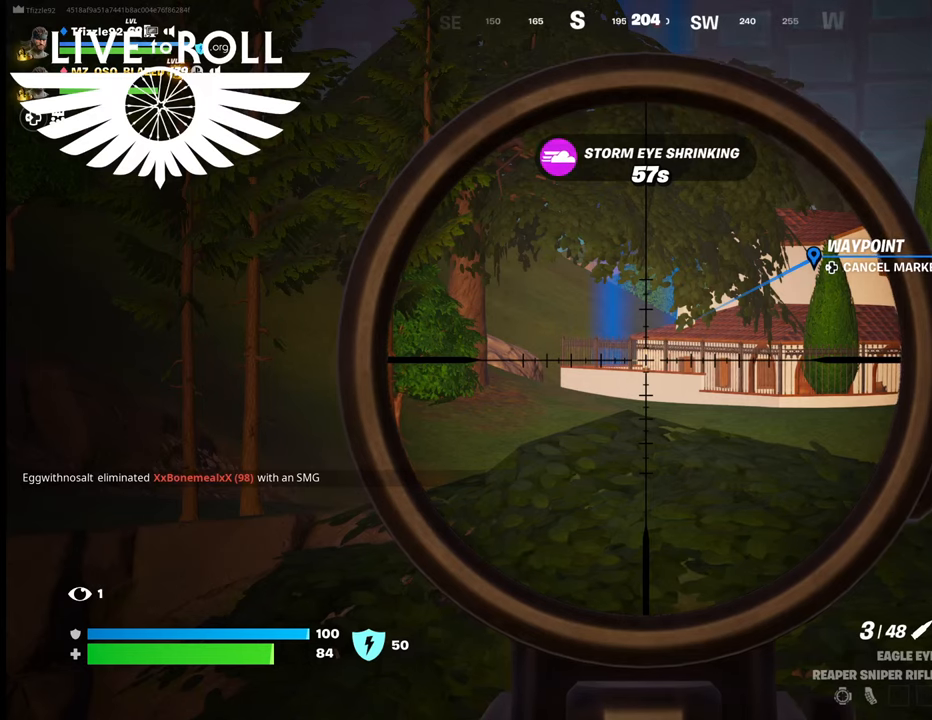
{"buttons": ["L2"], "left_stick": "center", "right_stick": "center", "events": []}
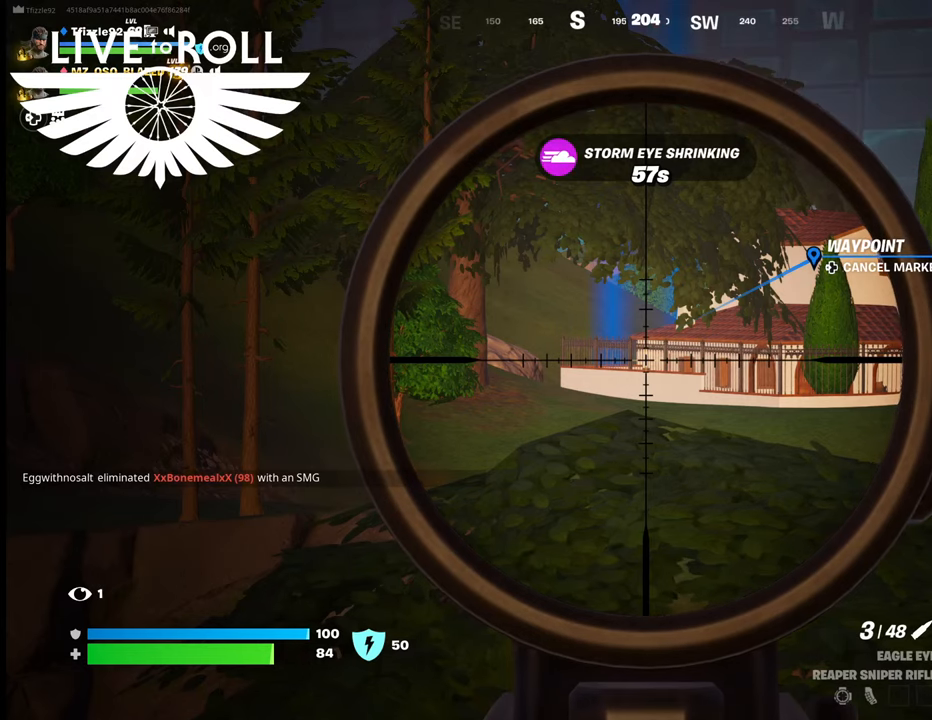
{"buttons": ["L2"], "left_stick": "center", "right_stick": "center", "events": []}
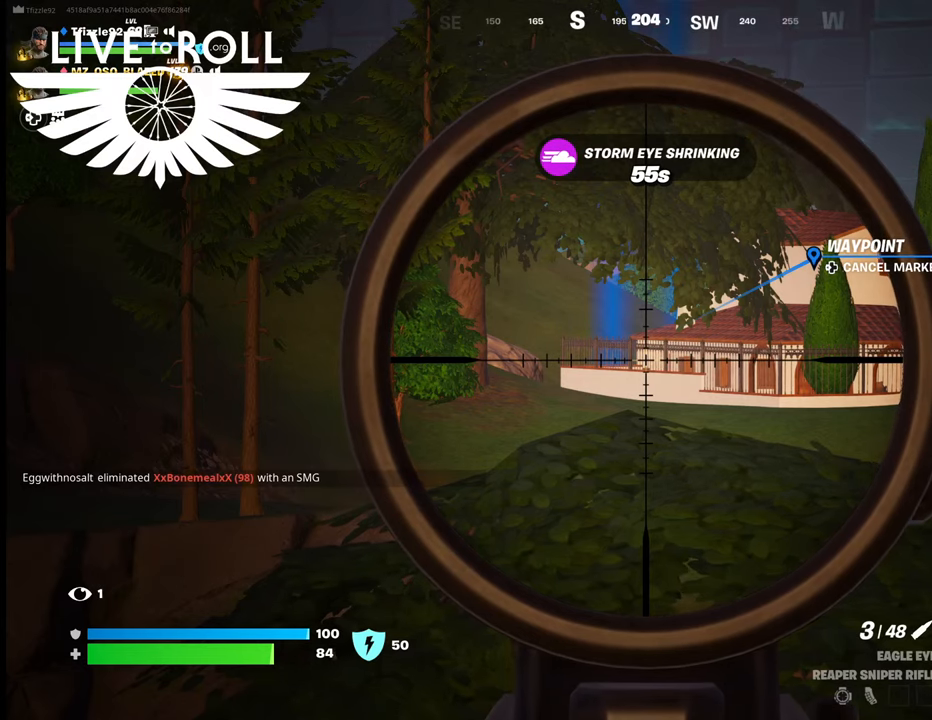
{"buttons": ["L2"], "left_stick": "center", "right_stick": "center", "events": []}
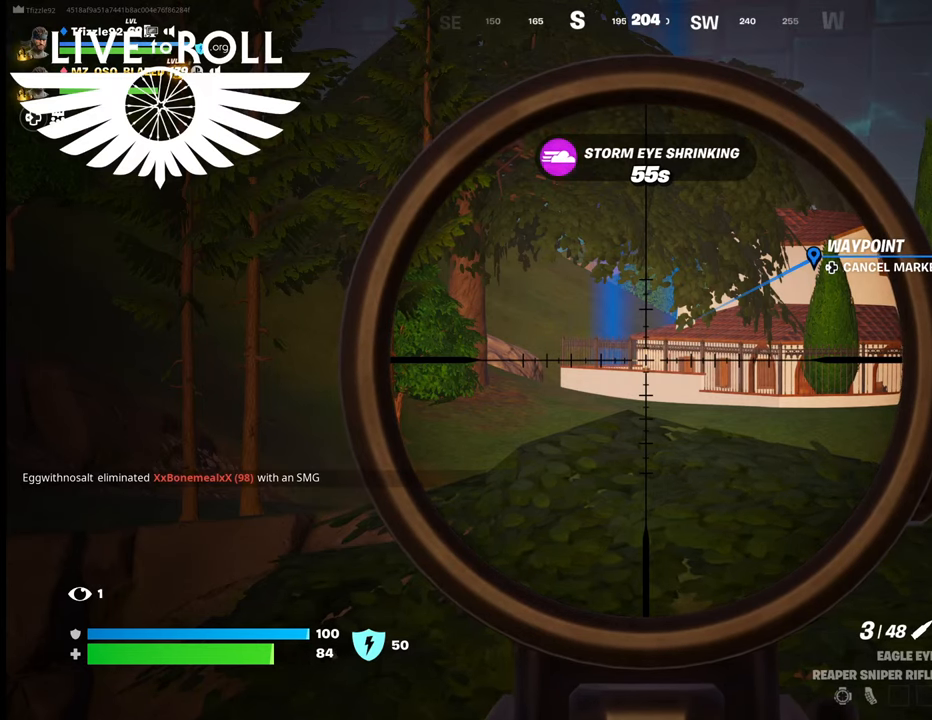
{"buttons": [], "left_stick": "center", "right_stick": "right", "events": [[134, "L2", "up"], [367, "right_stick", "right"]]}
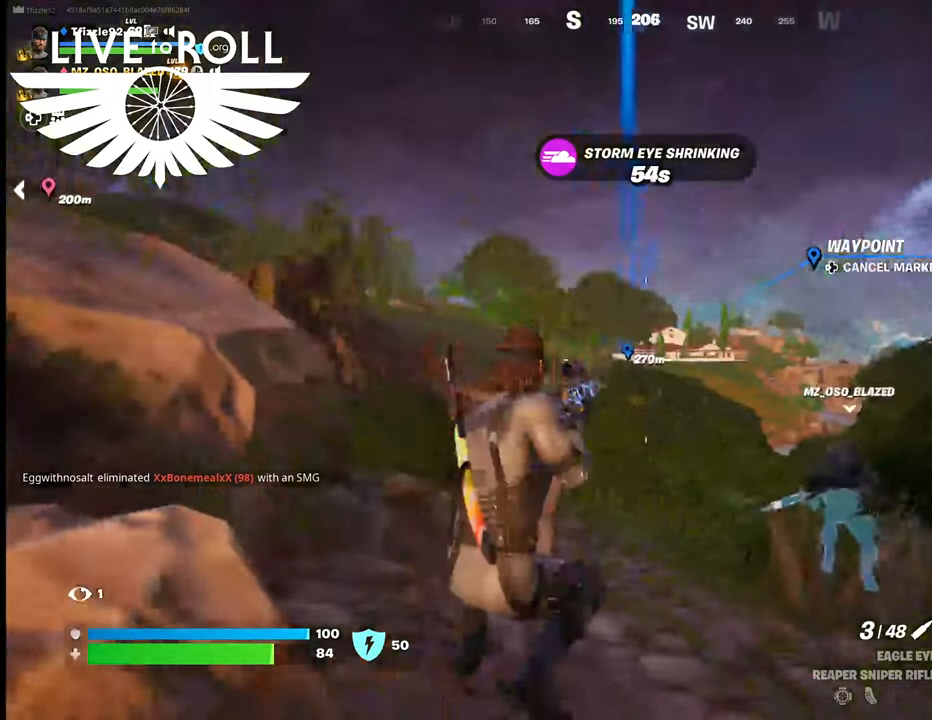
{"buttons": [], "left_stick": "center", "right_stick": "center", "events": [[500, "right_stick", "center"]]}
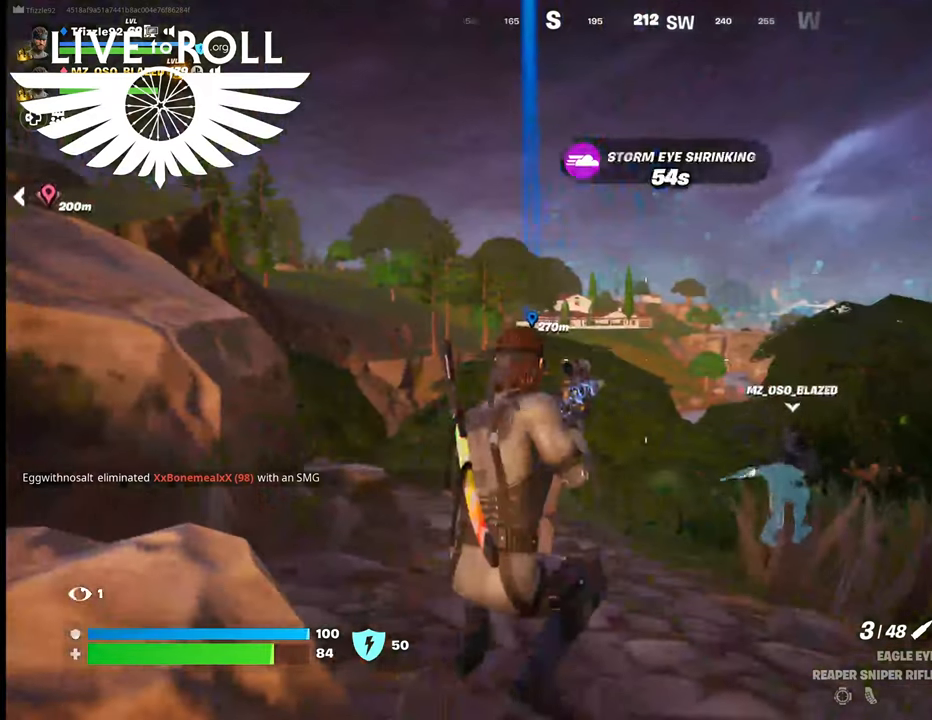
{"buttons": [], "left_stick": "center", "right_stick": "center", "events": []}
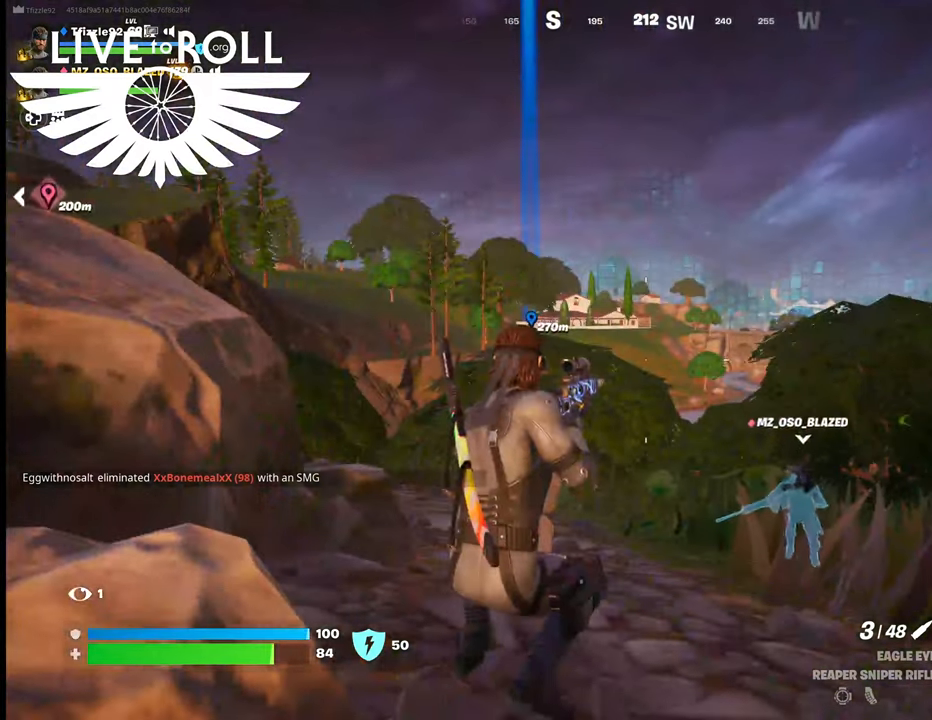
{"buttons": [], "left_stick": "up", "right_stick": "center", "events": [[400, "left_stick", "up"]]}
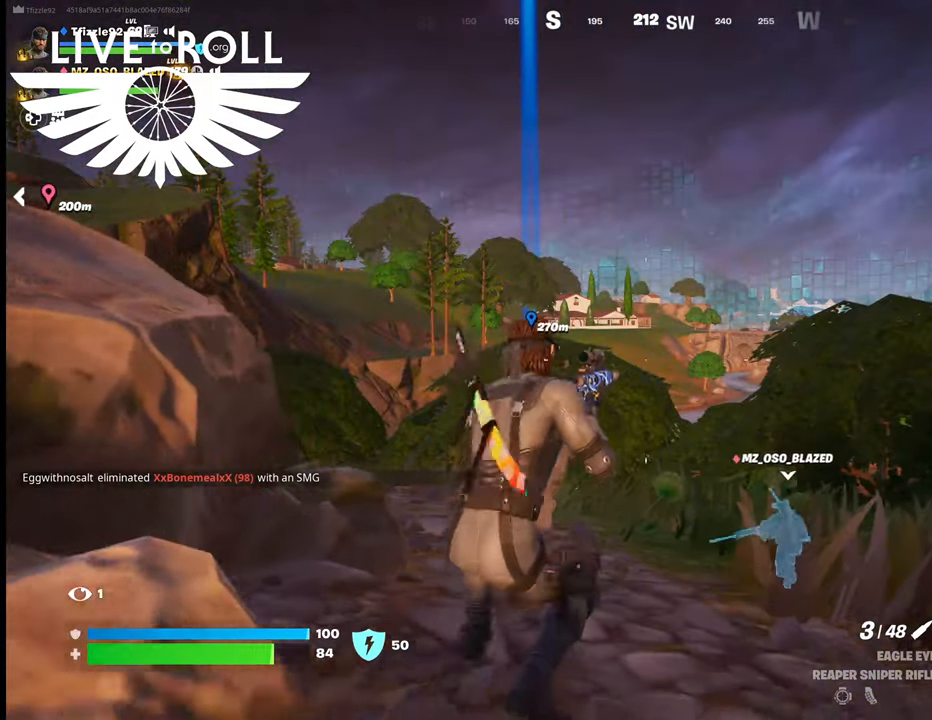
{"buttons": [], "left_stick": "up-right", "right_stick": "down-left", "events": [[434, "left_stick", "up-right"], [467, "right_stick", "down-left"]]}
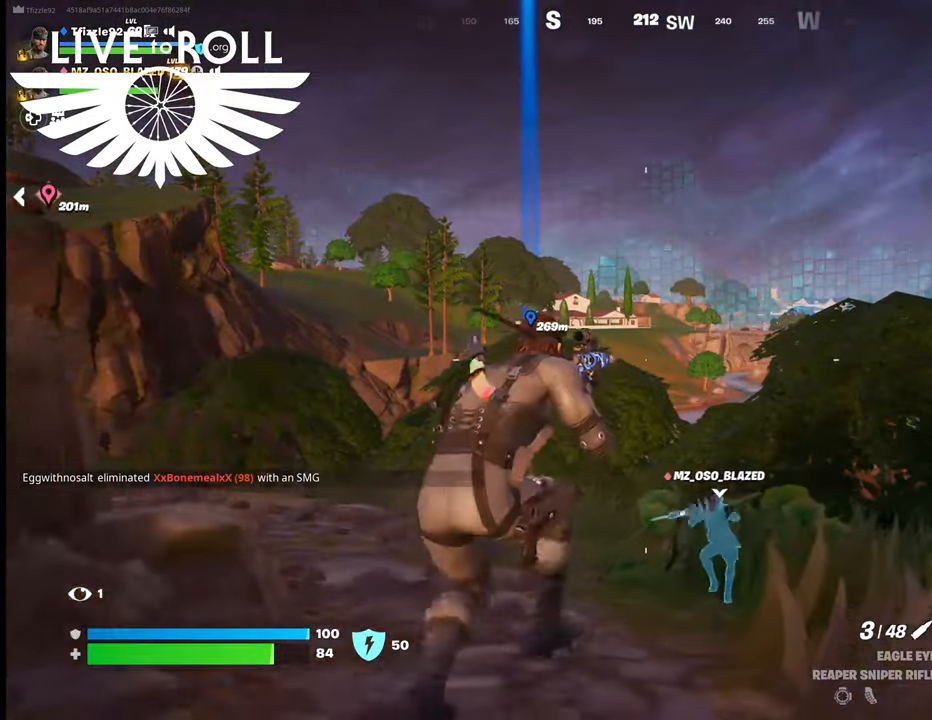
{"buttons": [], "left_stick": "up-right", "right_stick": "down-left", "events": []}
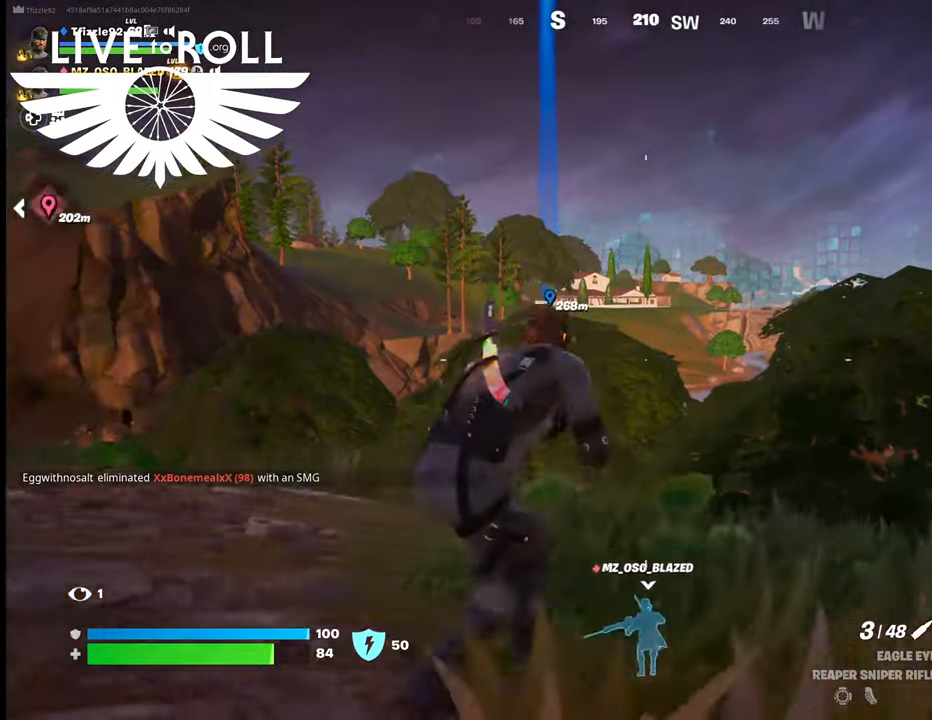
{"buttons": [], "left_stick": "up-right", "right_stick": "down-left", "events": []}
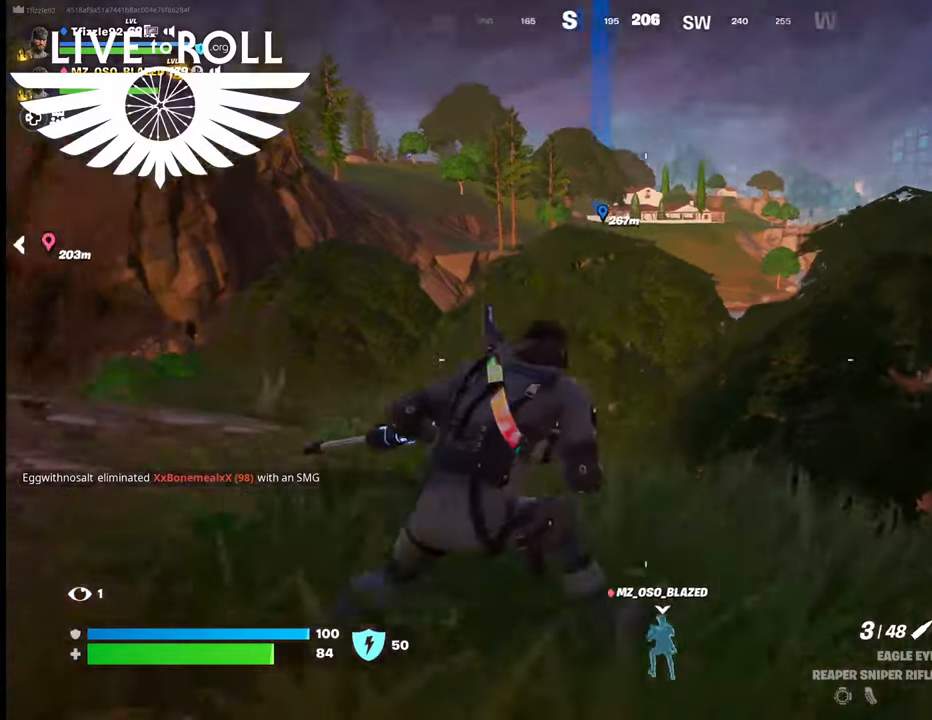
{"buttons": [], "left_stick": "up-right", "right_stick": "down-left", "events": []}
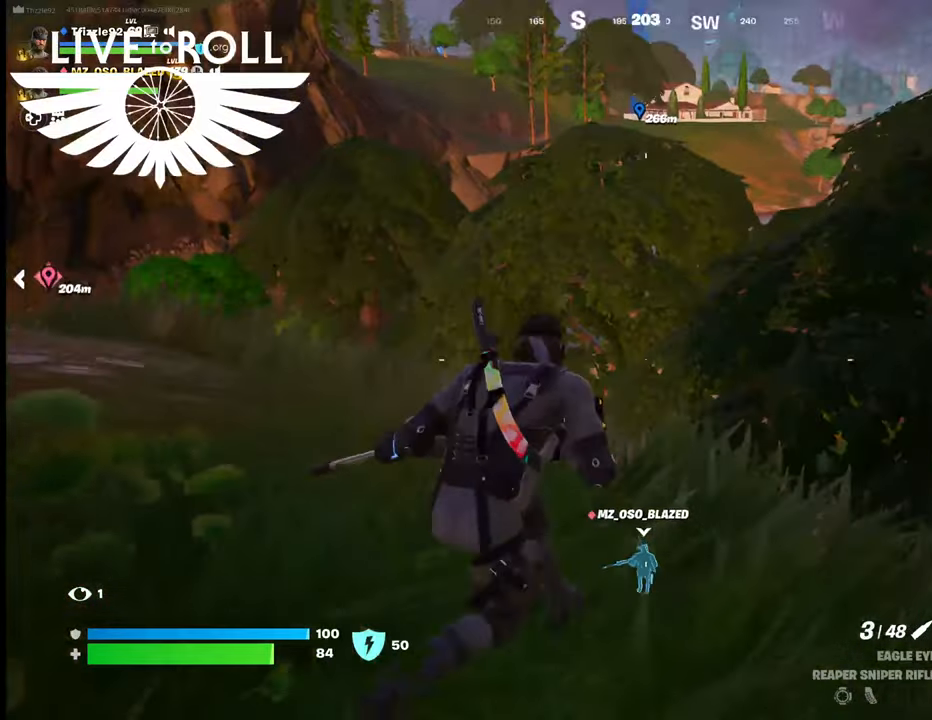
{"buttons": [], "left_stick": "up", "right_stick": "down", "events": [[234, "right_stick", "down"], [267, "left_stick", "up"]]}
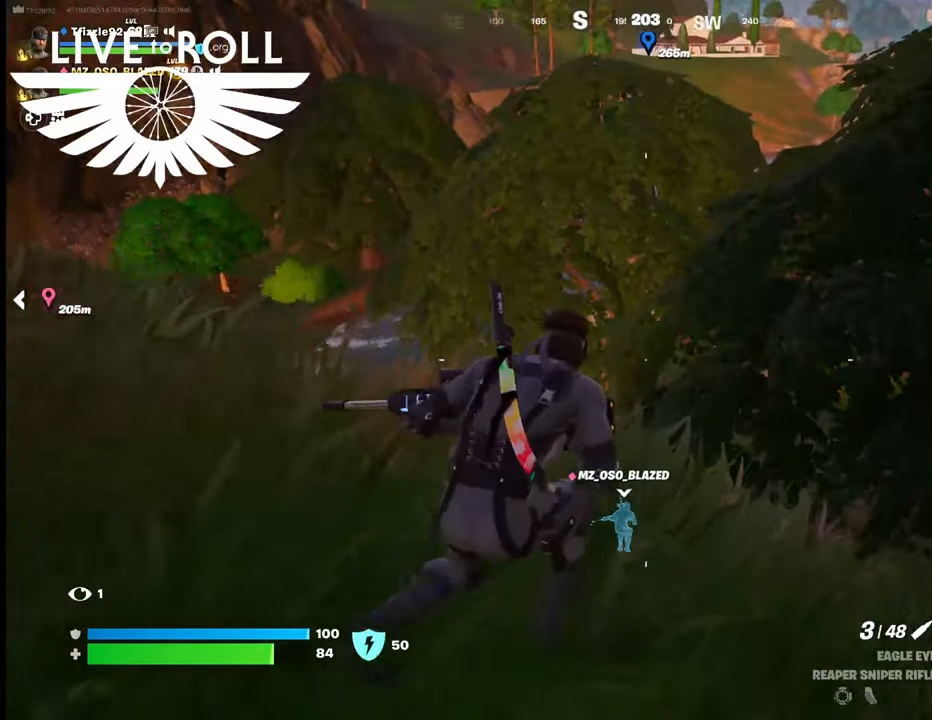
{"buttons": [], "left_stick": "up", "right_stick": "down", "events": []}
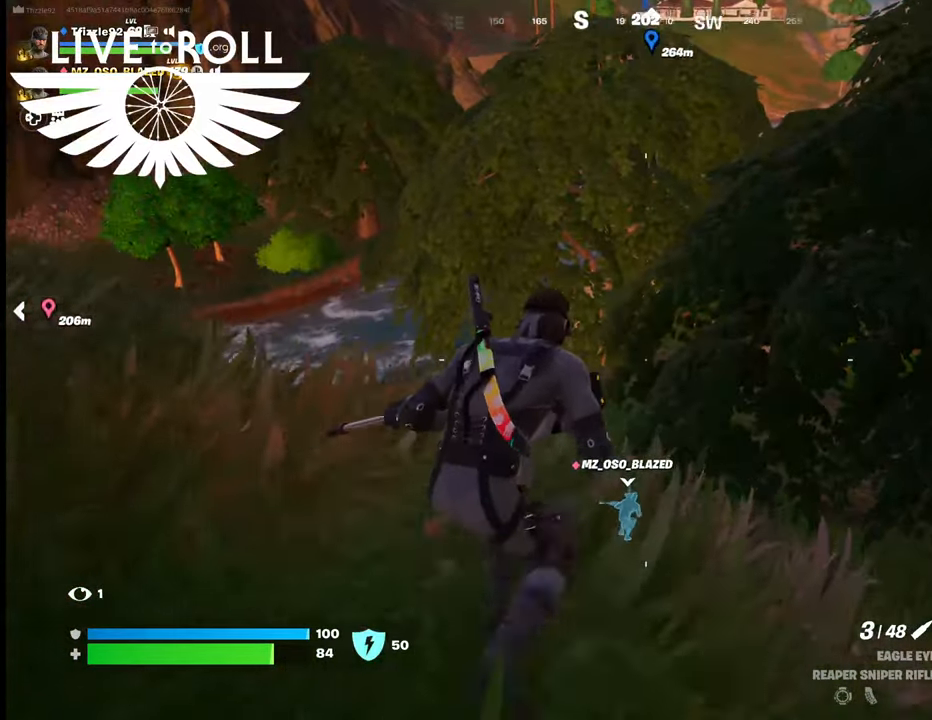
{"buttons": [], "left_stick": "up", "right_stick": "down", "events": []}
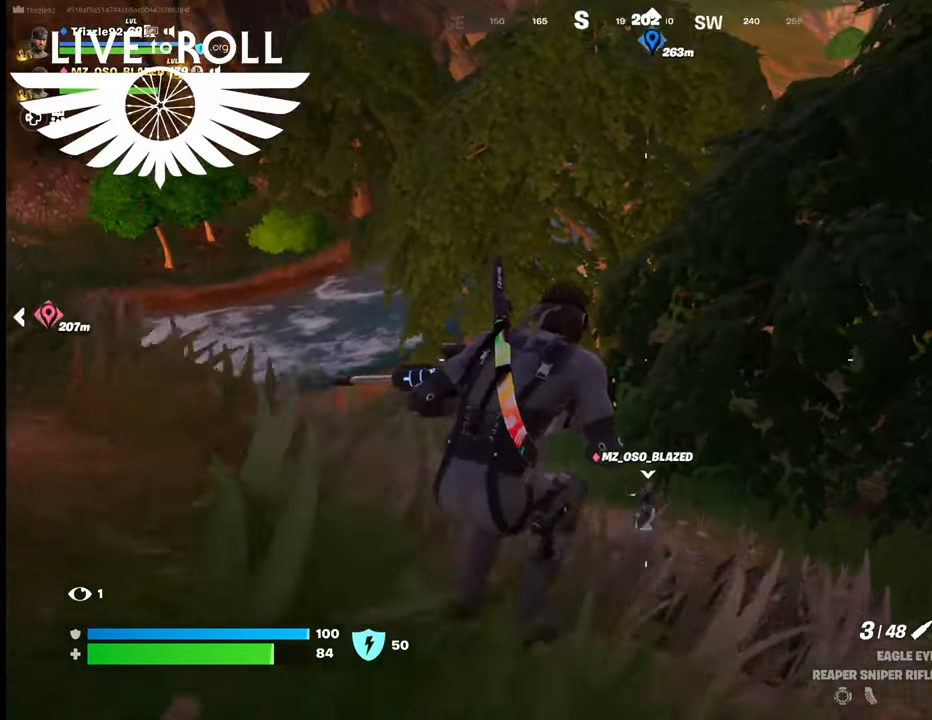
{"buttons": [], "left_stick": "up", "right_stick": "center", "events": [[367, "right_stick", "center"]]}